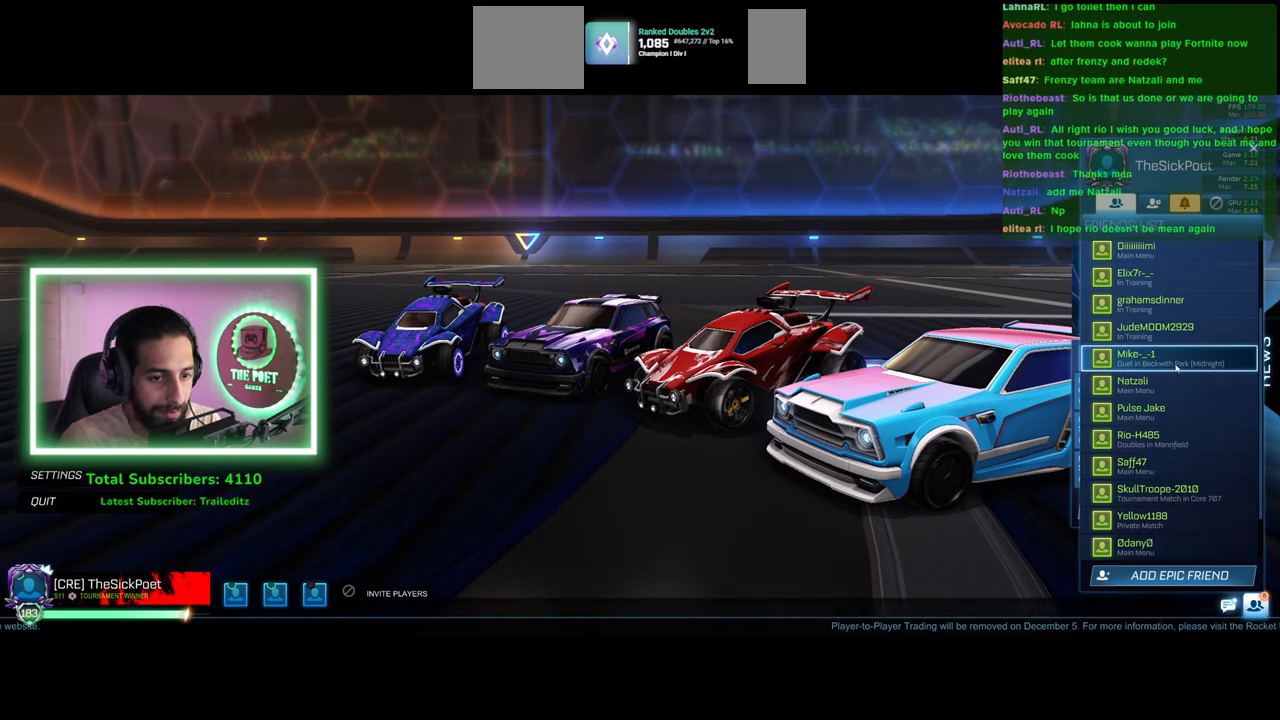
Gameplay with keyboard and mouse; each line is a JSON object with the keys and mouse buttons held at the frame after it. "events" lists presses ("down") and releases ("up") of "a", "ctrl", "d", "e", "q", "s", "shift", "space", "w", "mouse_left", "mouse_wheel", "mouse_right", "mouse_mb4" and "mouse_mb5" between this image and that frame as [ms after this image, input, new state], when the widget could be followed in between. "mouse_left", "mouse_wheel", "mouse_right", "mouse_mb4", "mouse_mb5" = the "left", "wheel", "right", "mb4", "mb5" buttons of the "mouse" list. No other keys are recorded. "wheel" means that the mouse wheel is clicked or scrolled. Mouse movement is not recorded.
{"keys": [], "mouse": [], "events": [[284, "mouse_left", "down"], [334, "mouse_left", "up"]]}
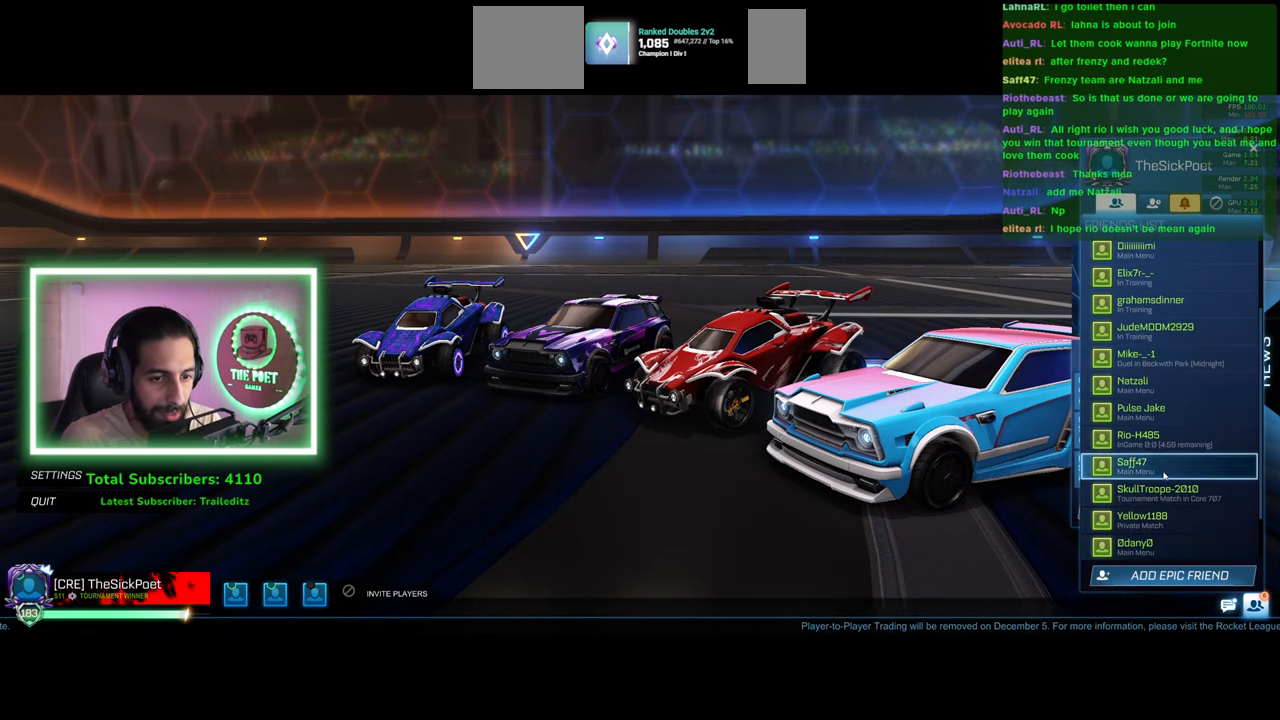
{"keys": [], "mouse": ["left"], "events": [[450, "mouse_left", "down"]]}
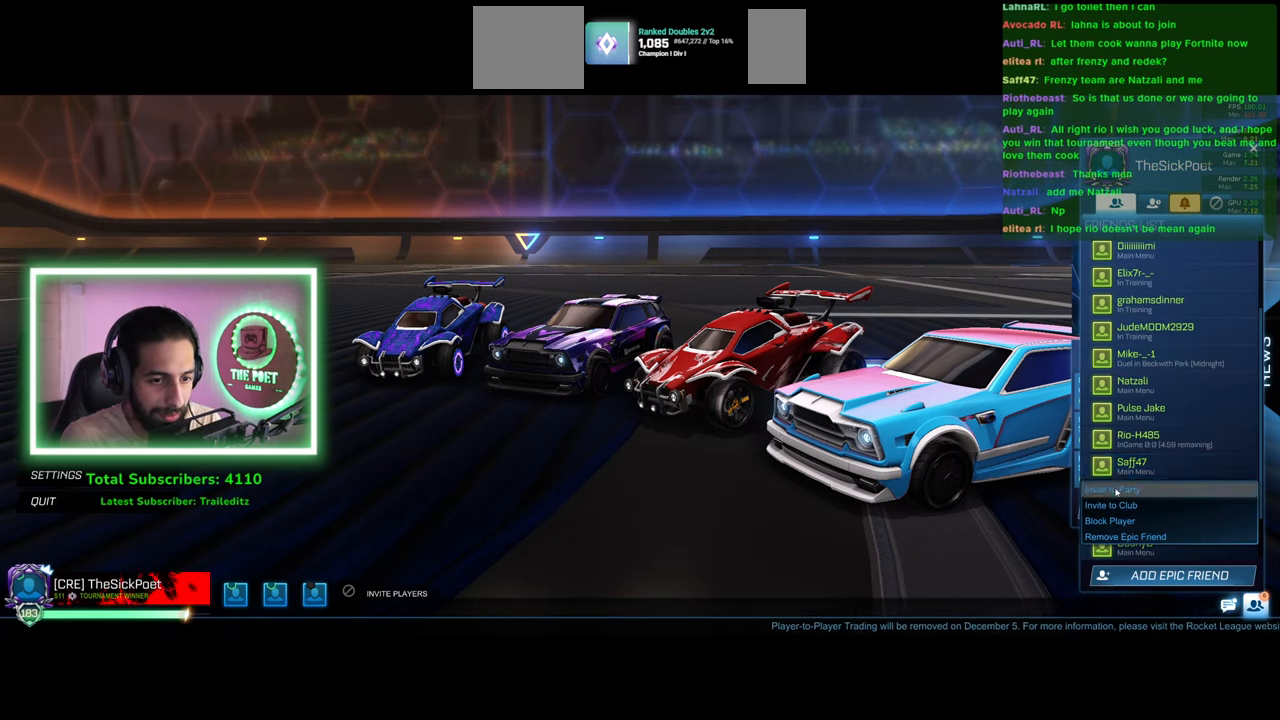
{"keys": [], "mouse": [], "events": [[17, "mouse_left", "up"]]}
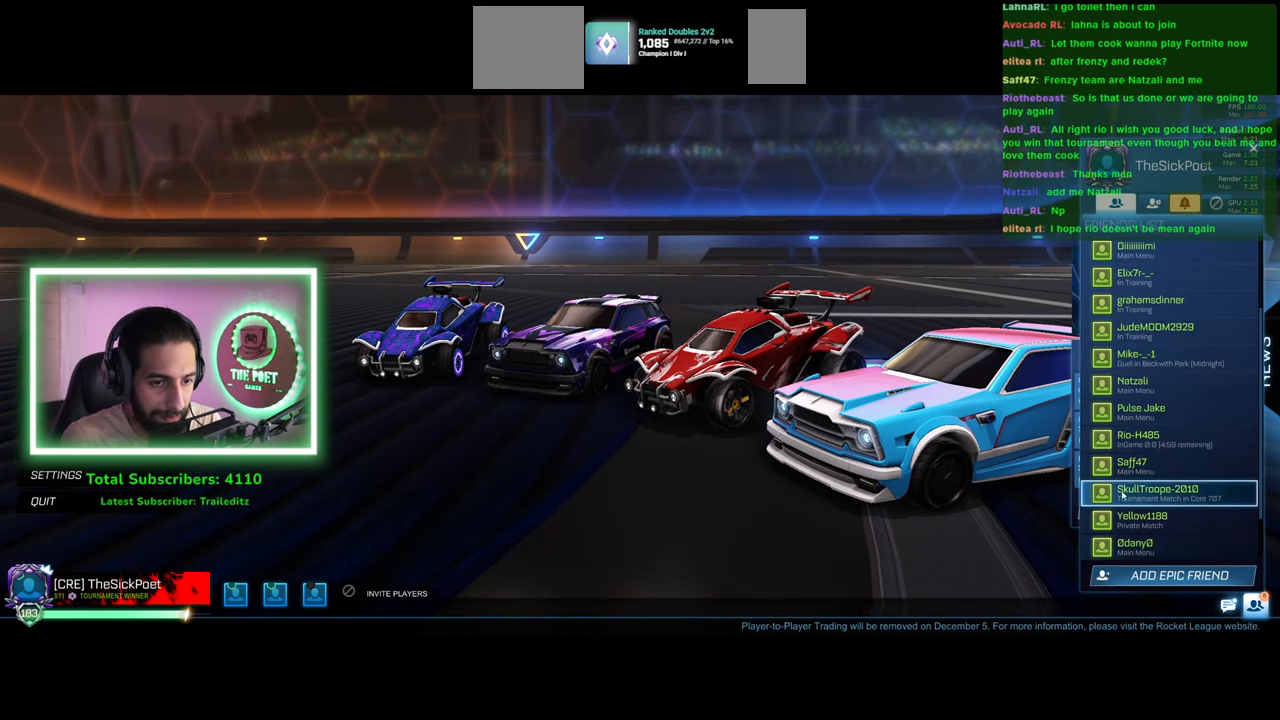
{"keys": [], "mouse": [], "events": []}
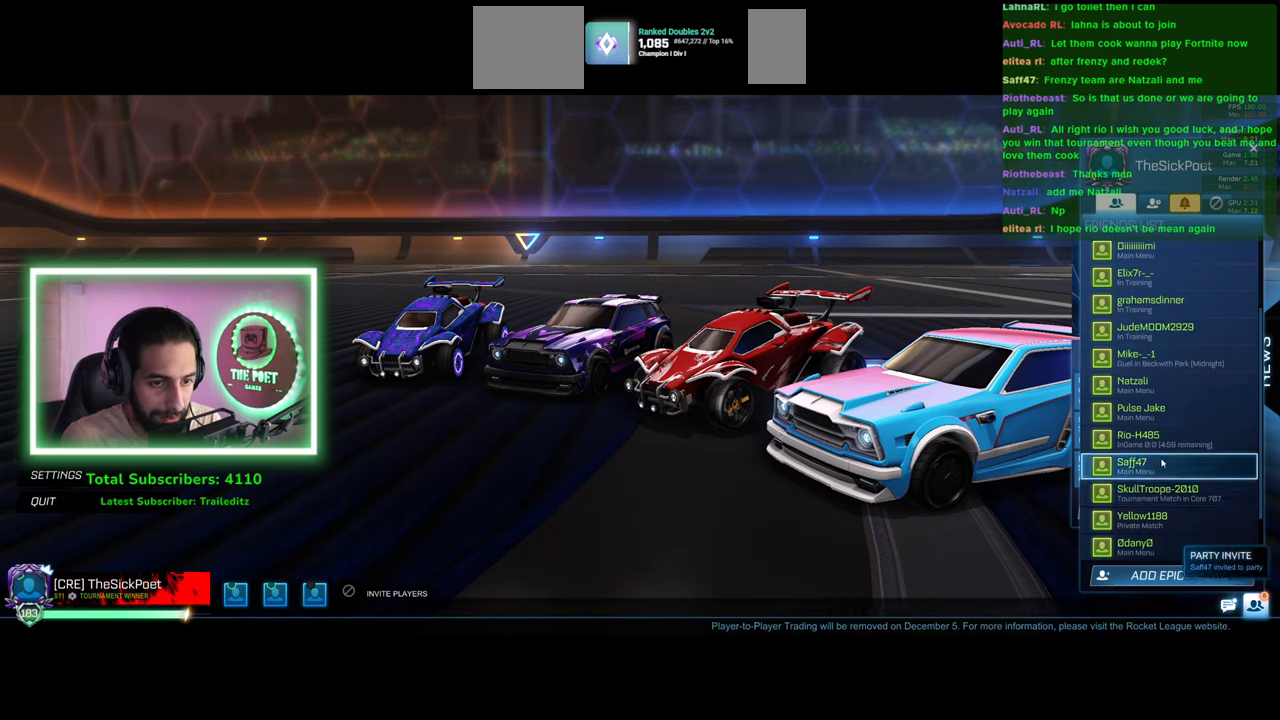
{"keys": [], "mouse": [], "events": [[350, "mouse_left", "down"], [450, "mouse_left", "up"]]}
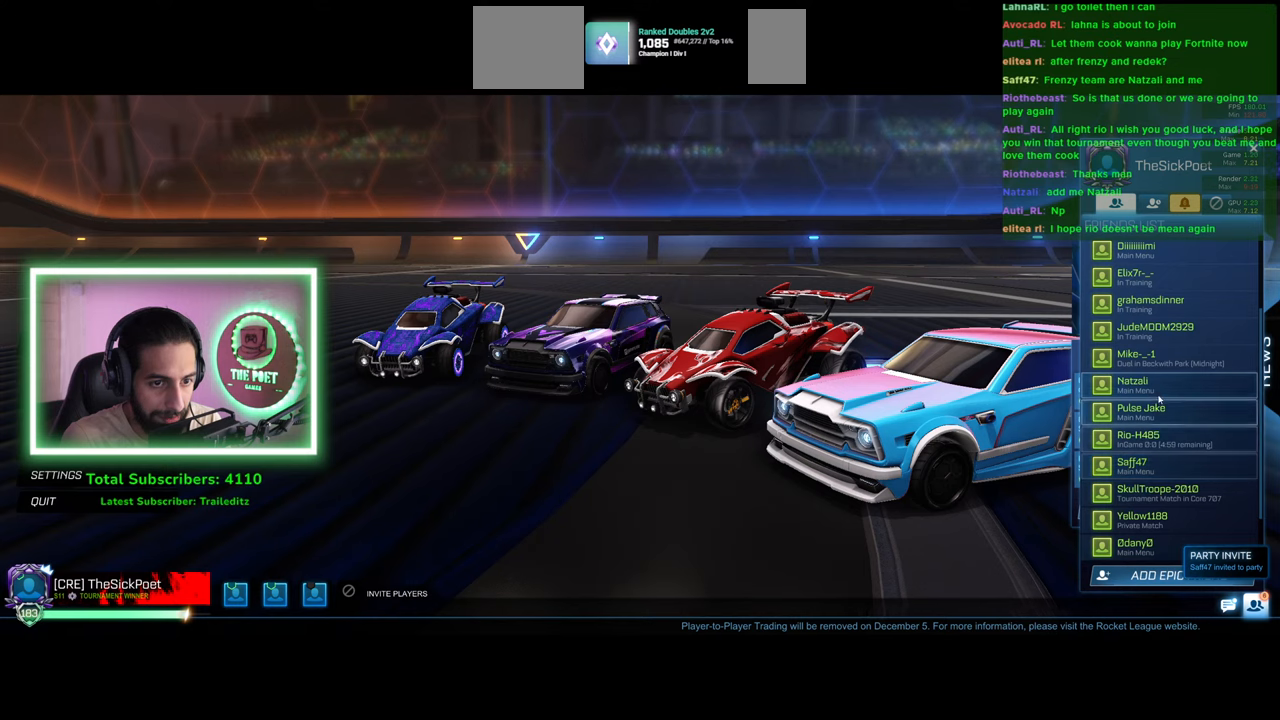
{"keys": [], "mouse": [], "events": [[184, "mouse_left", "down"], [250, "mouse_left", "up"]]}
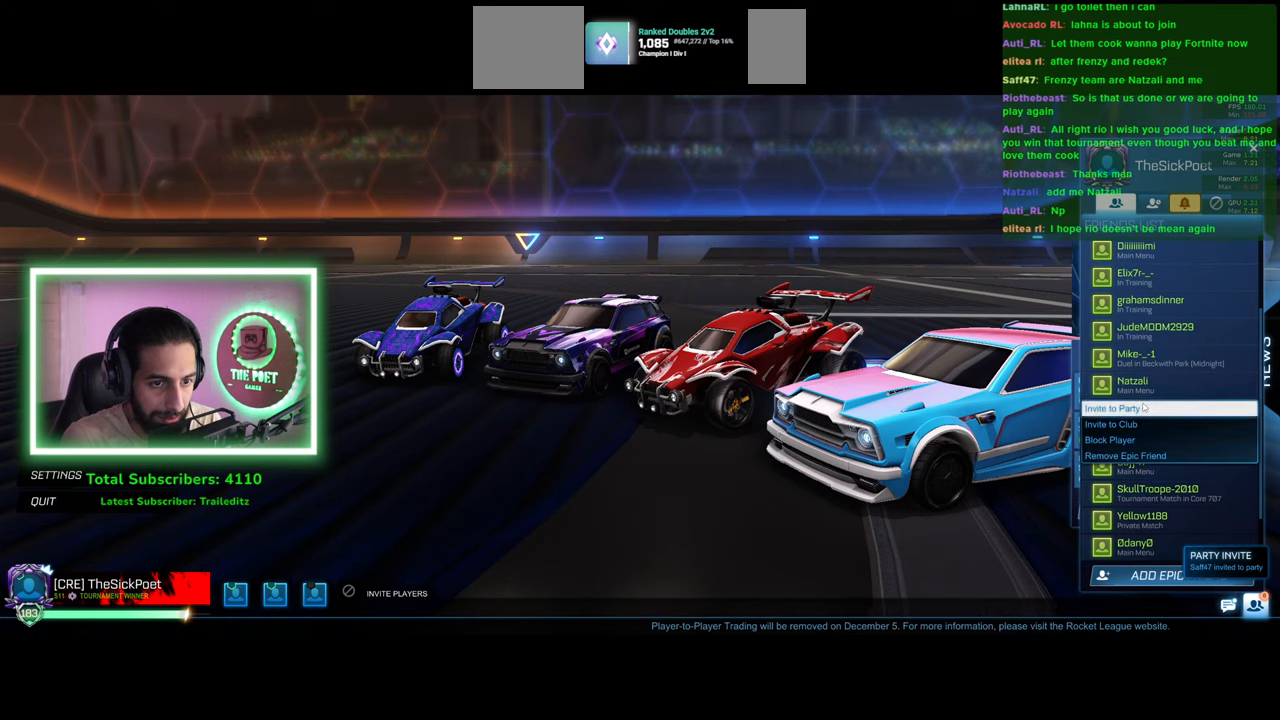
{"keys": [], "mouse": [], "events": []}